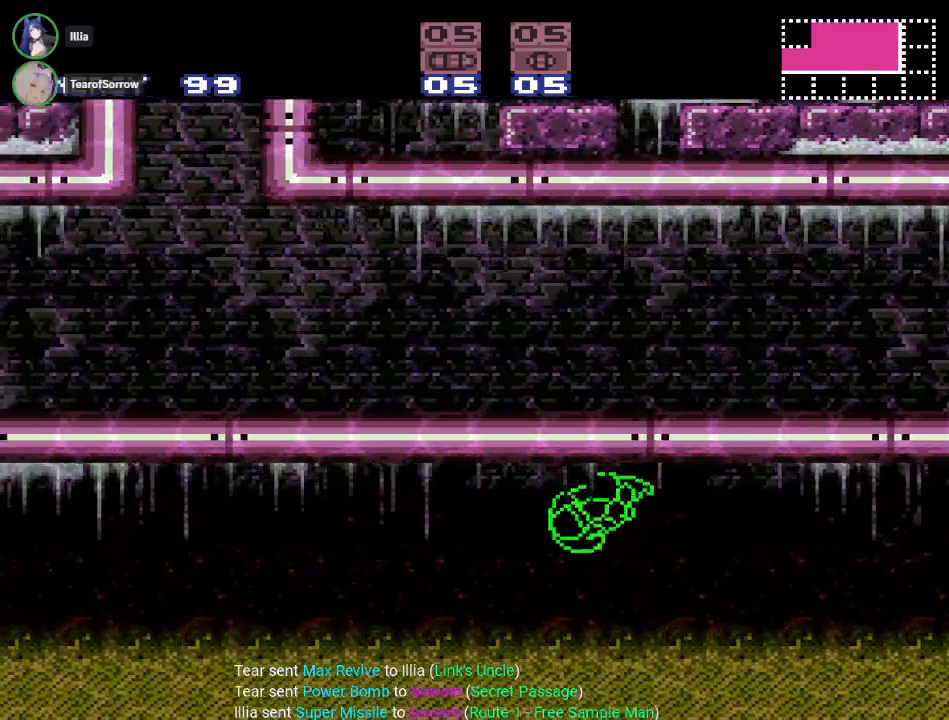
Gameplay with a controller (Nintendo layout); each line is a JSON object with the inputs held at the frame after it. "events" lists button and stick changes between this image and that frame as [ms after this image, input, new state], when the widget could be followed in between. Not read: L3 R3.
{"buttons": ["Y", "DPAD_LEFT"], "events": [[167, "B", "up"]]}
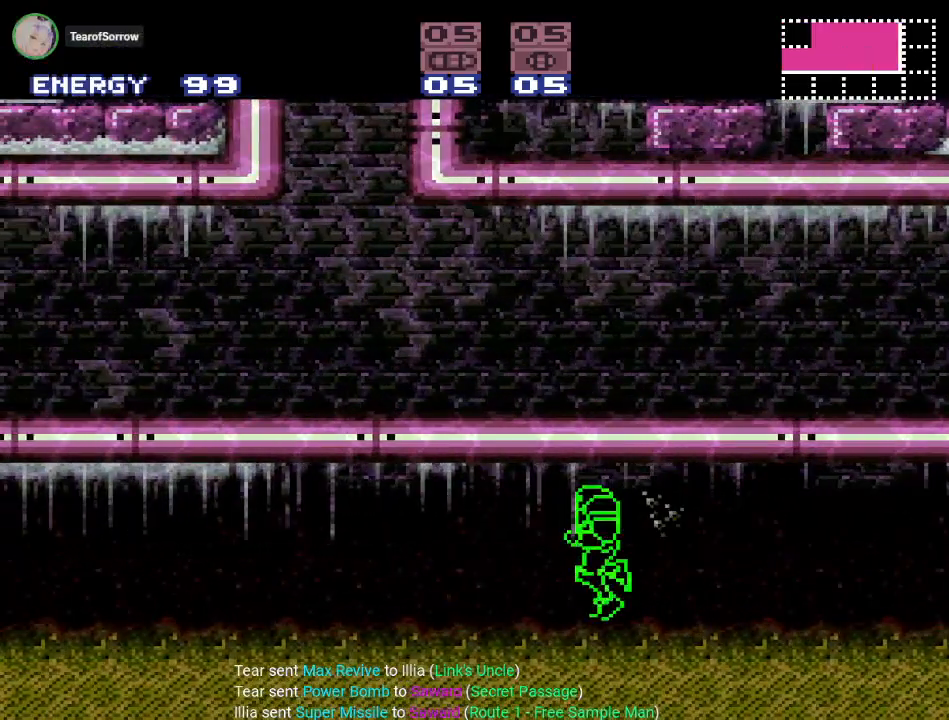
{"buttons": ["B", "Y", "DPAD_LEFT"], "events": [[116, "B", "down"]]}
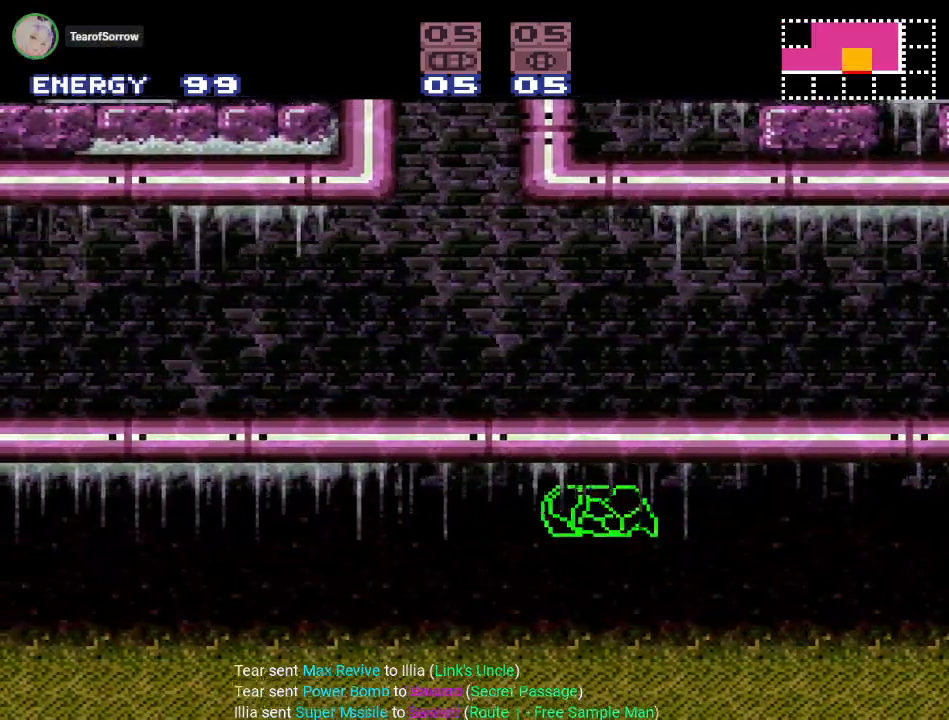
{"buttons": ["Y", "DPAD_LEFT"], "events": [[200, "B", "up"]]}
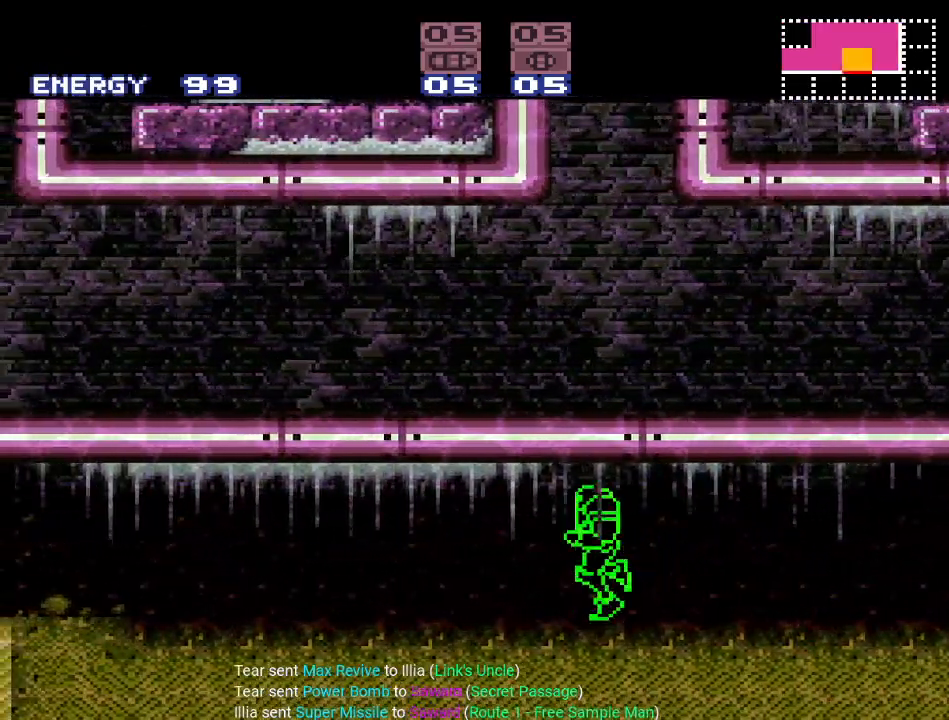
{"buttons": ["B", "Y", "DPAD_LEFT"], "events": [[133, "B", "down"]]}
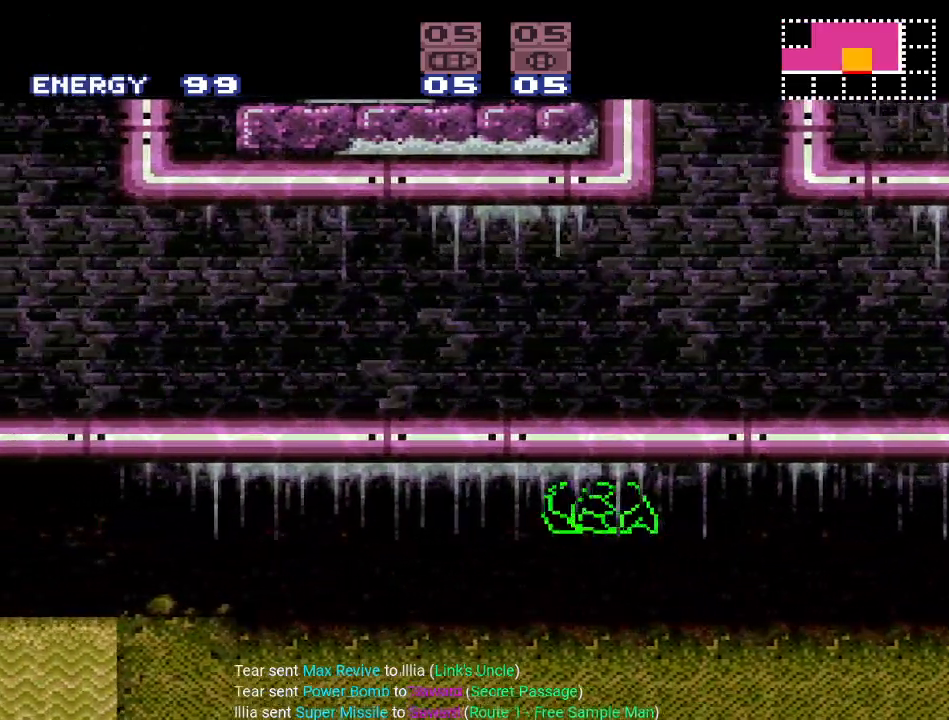
{"buttons": ["Y", "DPAD_LEFT"], "events": [[134, "B", "up"]]}
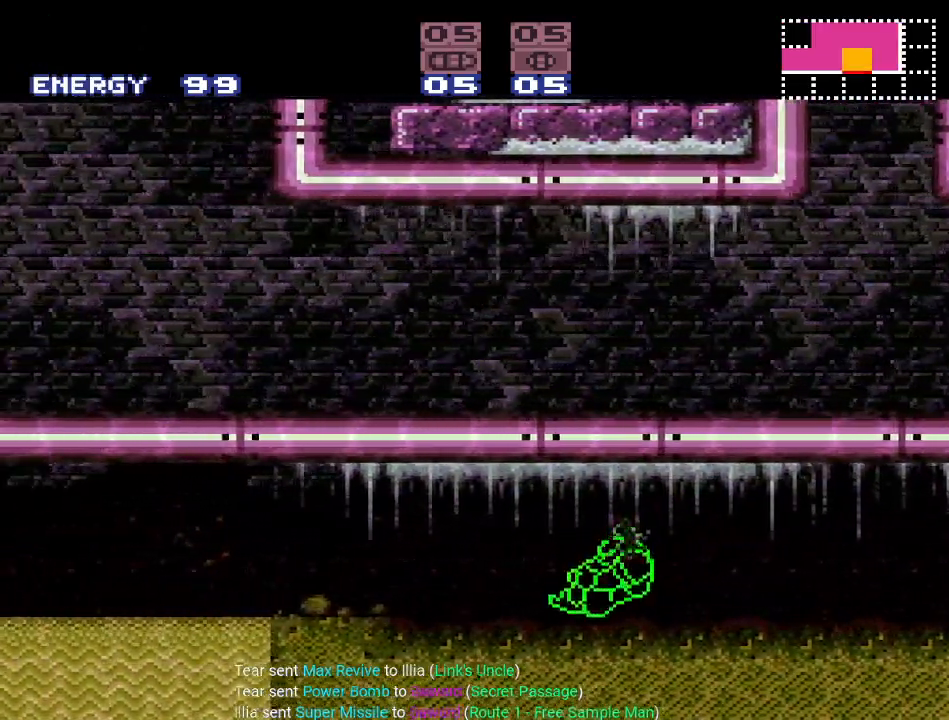
{"buttons": ["B", "Y", "DPAD_LEFT"], "events": [[66, "B", "down"]]}
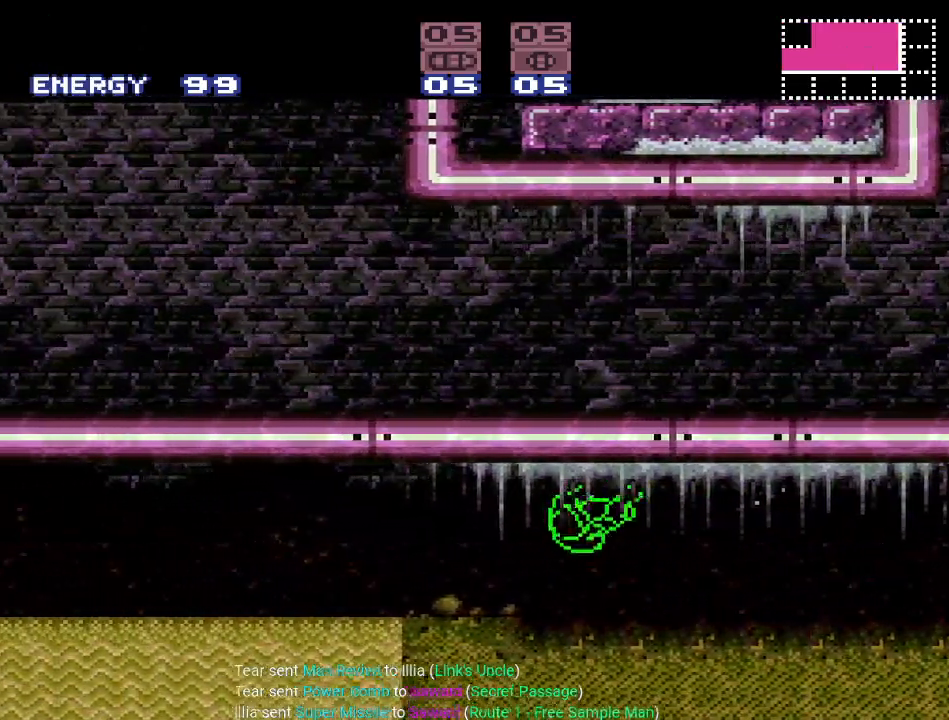
{"buttons": ["B", "Y", "DPAD_LEFT"], "events": [[217, "B", "up"], [484, "B", "down"]]}
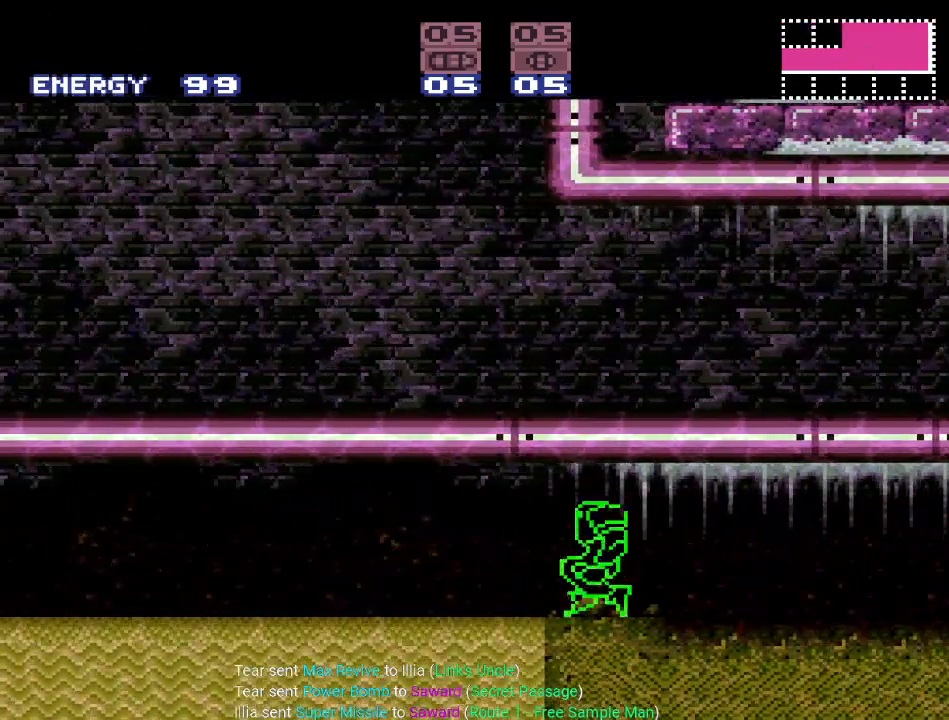
{"buttons": ["B", "Y", "DPAD_LEFT"], "events": []}
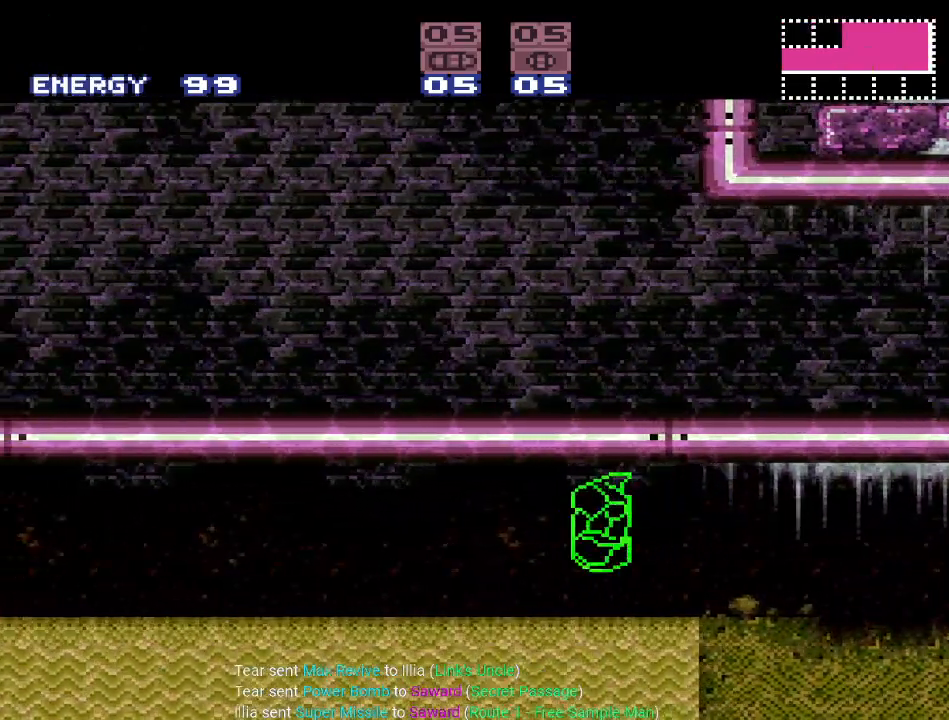
{"buttons": ["Y", "DPAD_LEFT"], "events": [[234, "B", "up"]]}
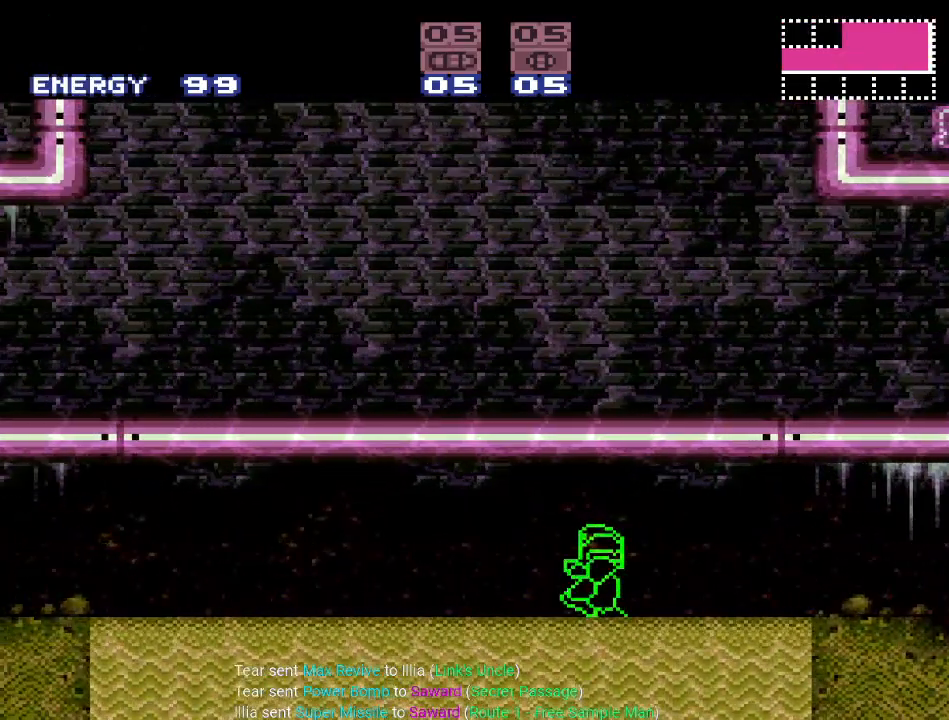
{"buttons": ["Y", "DPAD_LEFT"], "events": []}
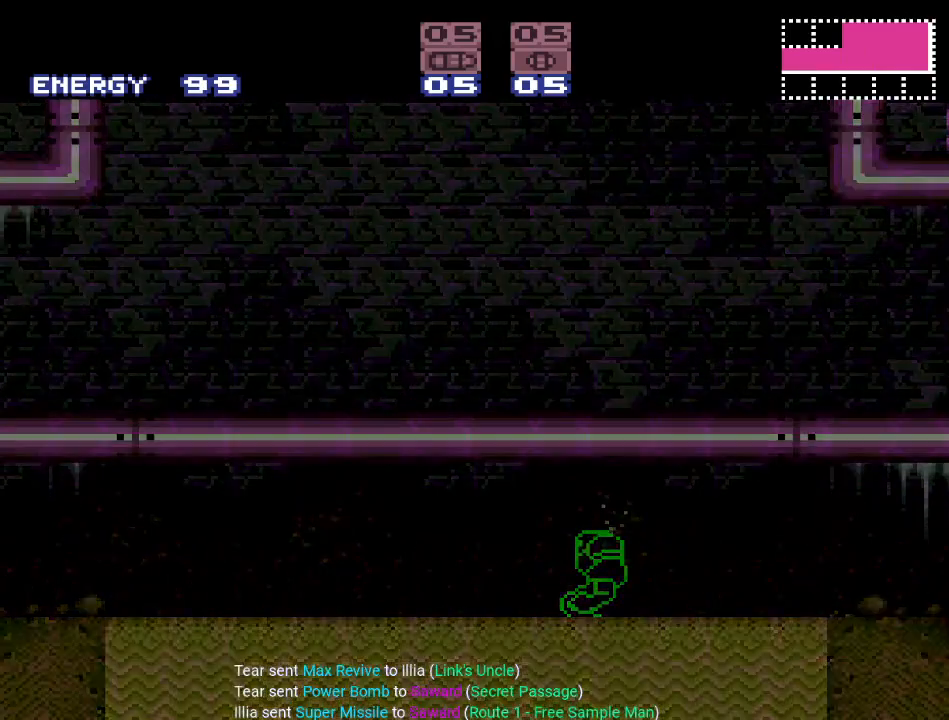
{"buttons": ["Y", "DPAD_LEFT"], "events": []}
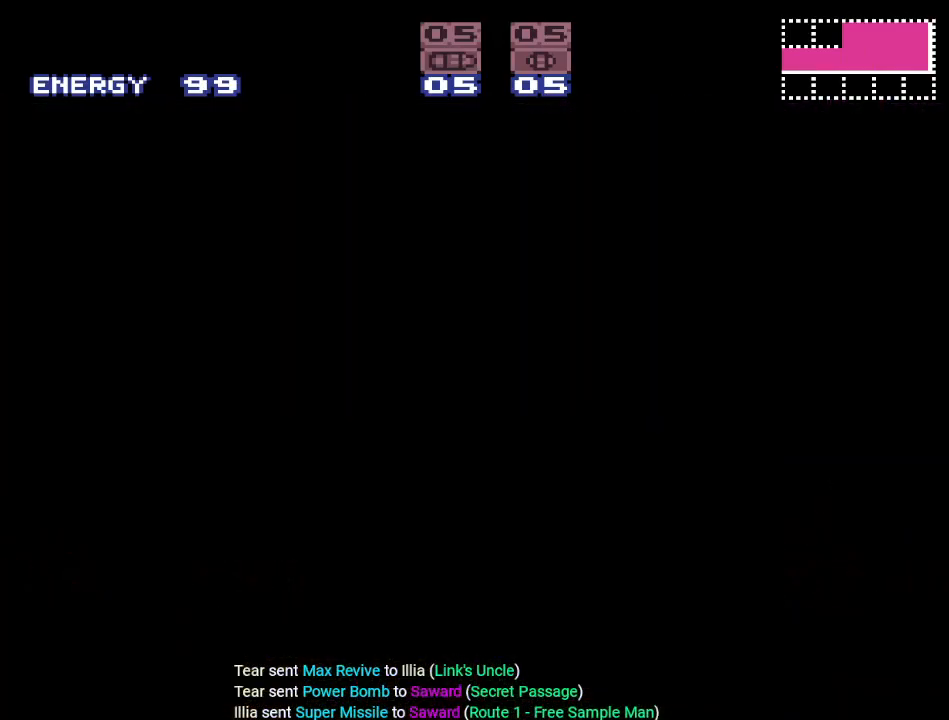
{"buttons": ["Y"], "events": [[283, "DPAD_LEFT", "up"]]}
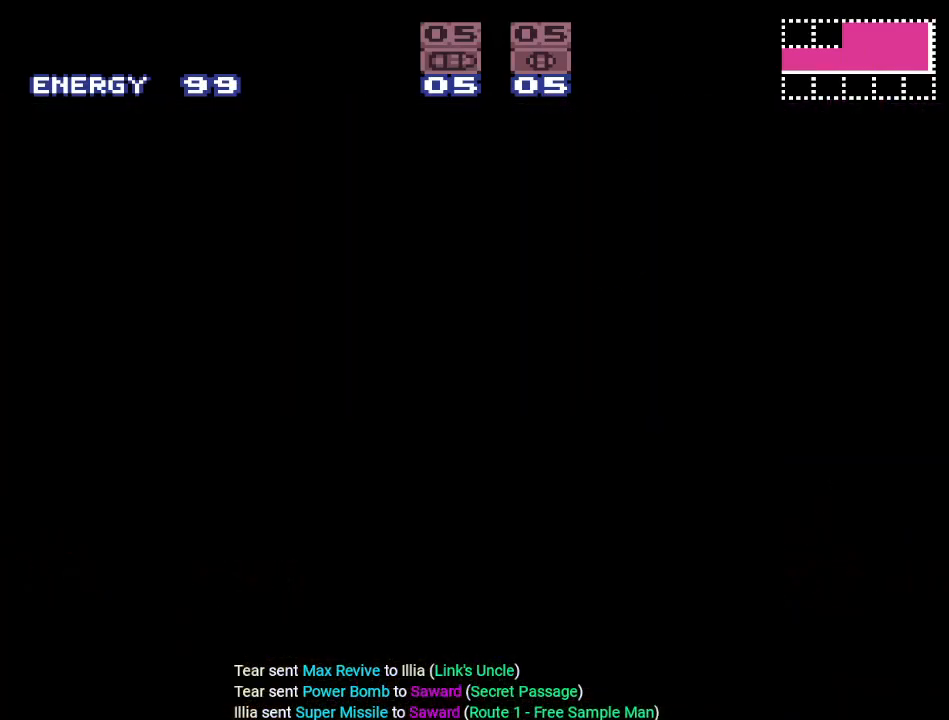
{"buttons": ["Y"], "events": []}
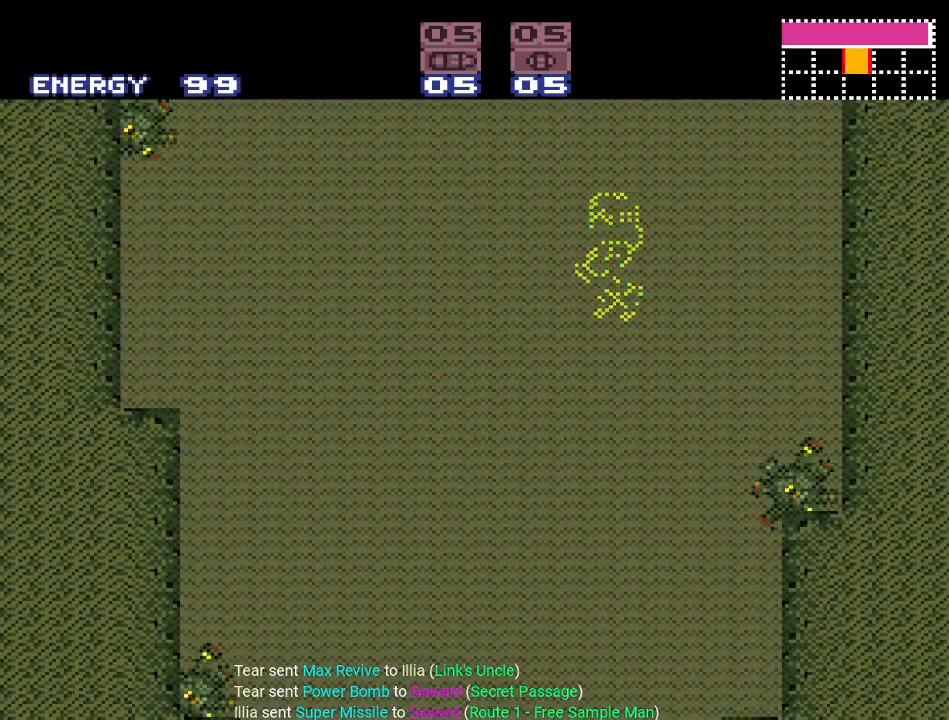
{"buttons": ["Y", "DPAD_UP", "DPAD_LEFT"], "events": [[16, "DPAD_DOWN", "down"], [66, "DPAD_DOWN", "up"], [167, "DPAD_DOWN", "down"], [317, "DPAD_DOWN", "up"], [317, "DPAD_LEFT", "down"], [500, "DPAD_UP", "down"]]}
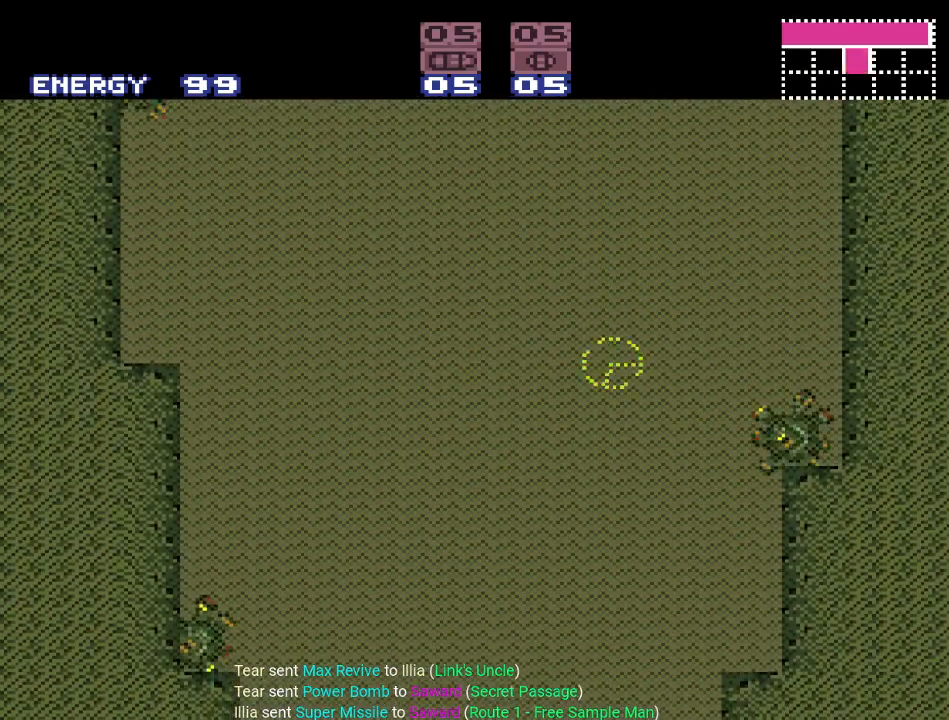
{"buttons": ["Y"], "events": [[134, "DPAD_UP", "up"], [284, "DPAD_LEFT", "up"], [351, "DPAD_DOWN", "down"], [467, "DPAD_DOWN", "up"]]}
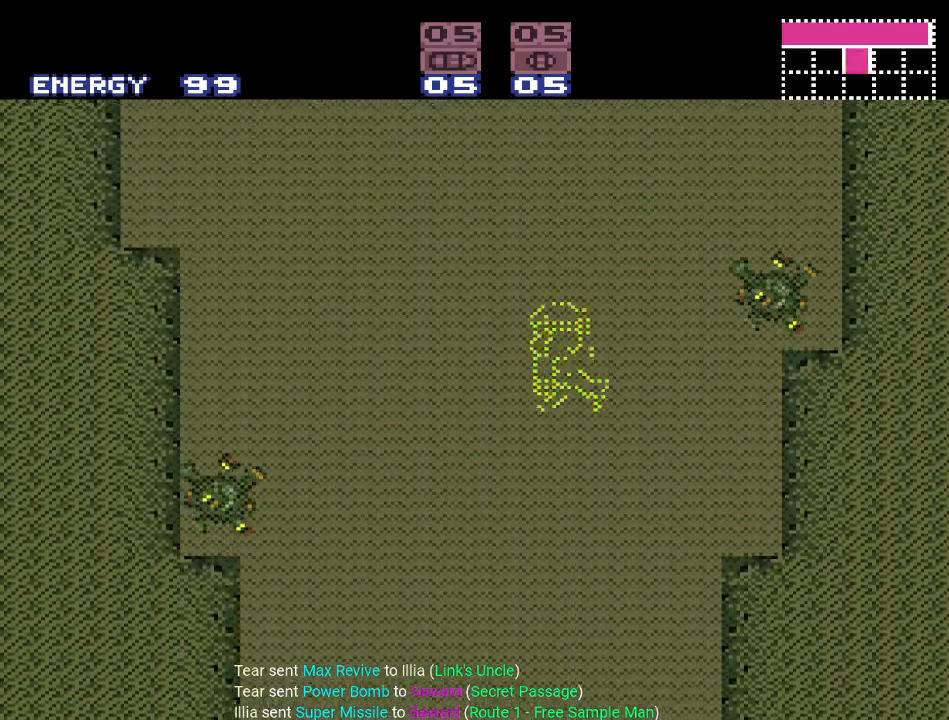
{"buttons": ["Y"], "events": [[33, "DPAD_DOWN", "down"], [167, "DPAD_DOWN", "up"], [283, "DPAD_UP", "down"], [417, "DPAD_UP", "up"]]}
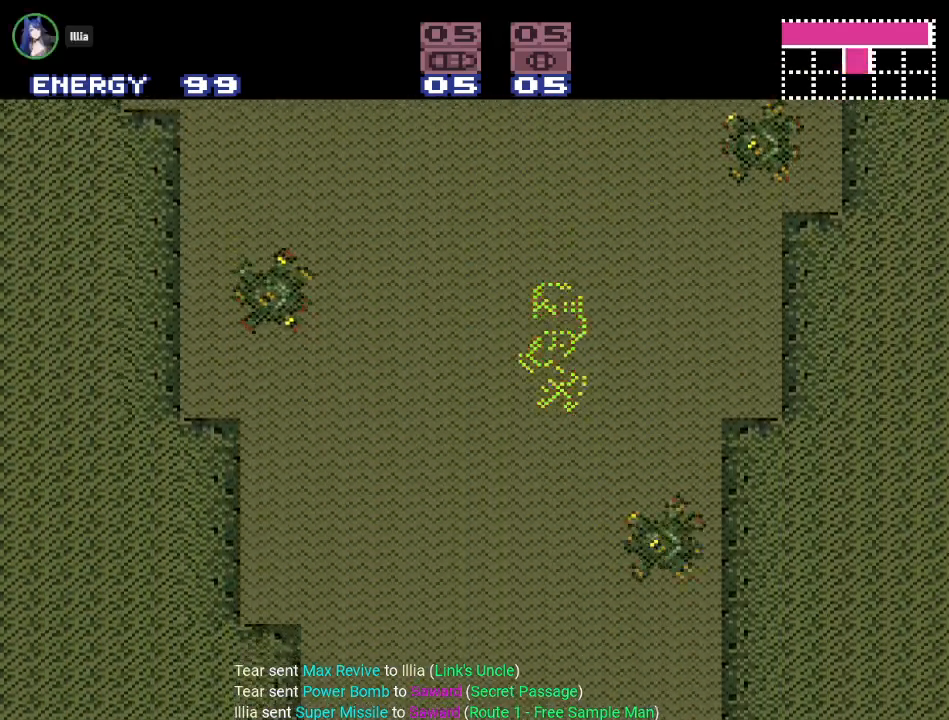
{"buttons": ["Y", "DPAD_UP"], "events": [[34, "DPAD_DOWN", "down"], [100, "DPAD_DOWN", "up"], [200, "DPAD_DOWN", "down"], [317, "DPAD_DOWN", "up"], [451, "DPAD_UP", "down"]]}
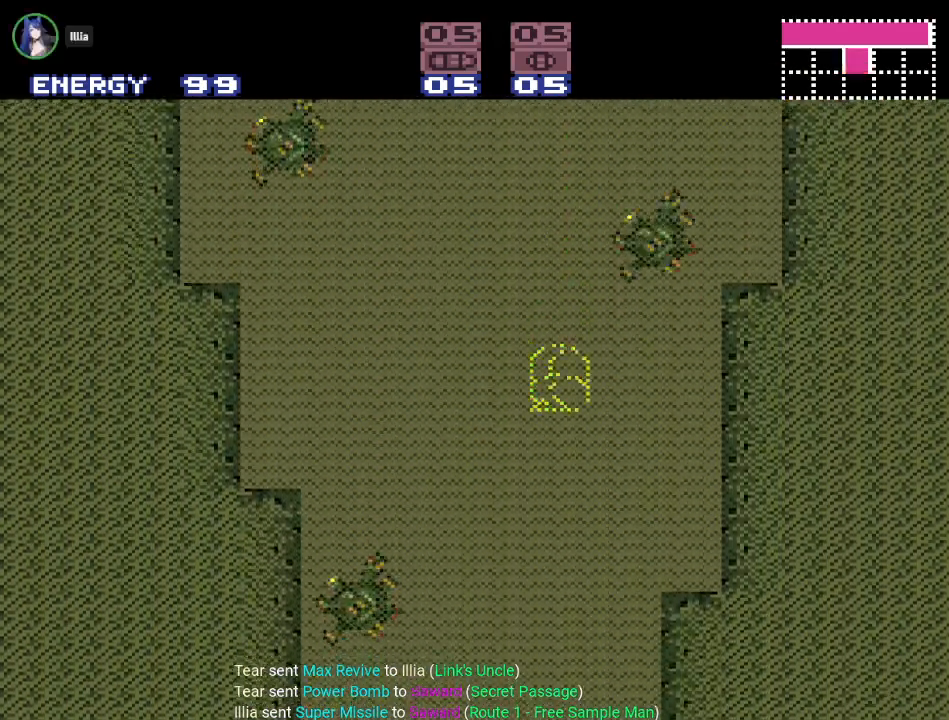
{"buttons": ["Y", "DPAD_LEFT"], "events": [[33, "DPAD_UP", "up"], [183, "DPAD_DOWN", "down"], [250, "DPAD_DOWN", "up"], [317, "DPAD_DOWN", "down"], [417, "DPAD_DOWN", "up"], [467, "DPAD_LEFT", "down"]]}
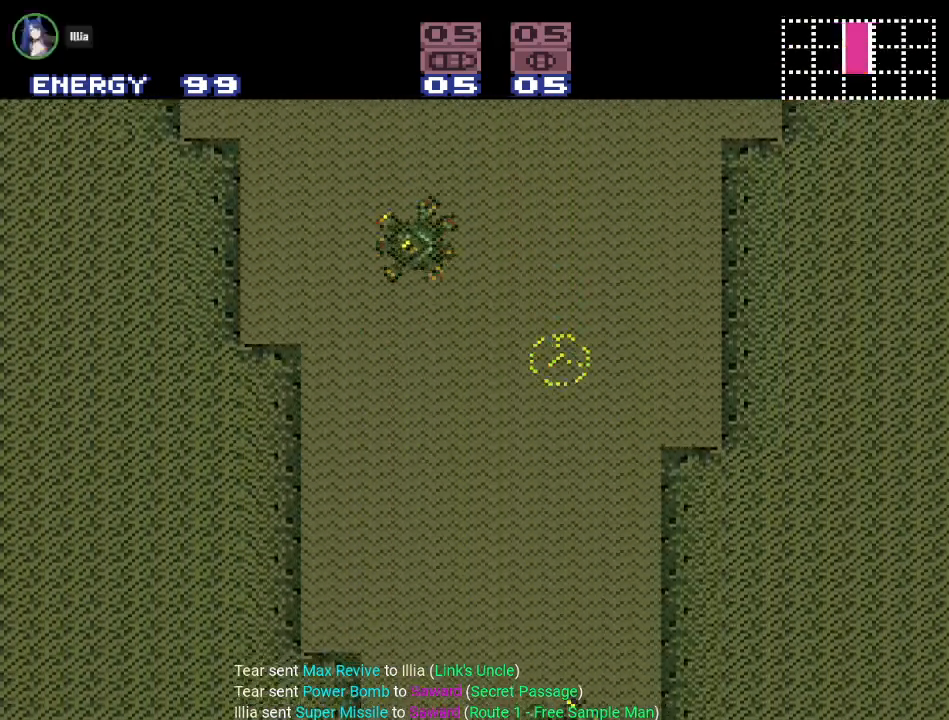
{"buttons": ["Y", "DPAD_LEFT"], "events": []}
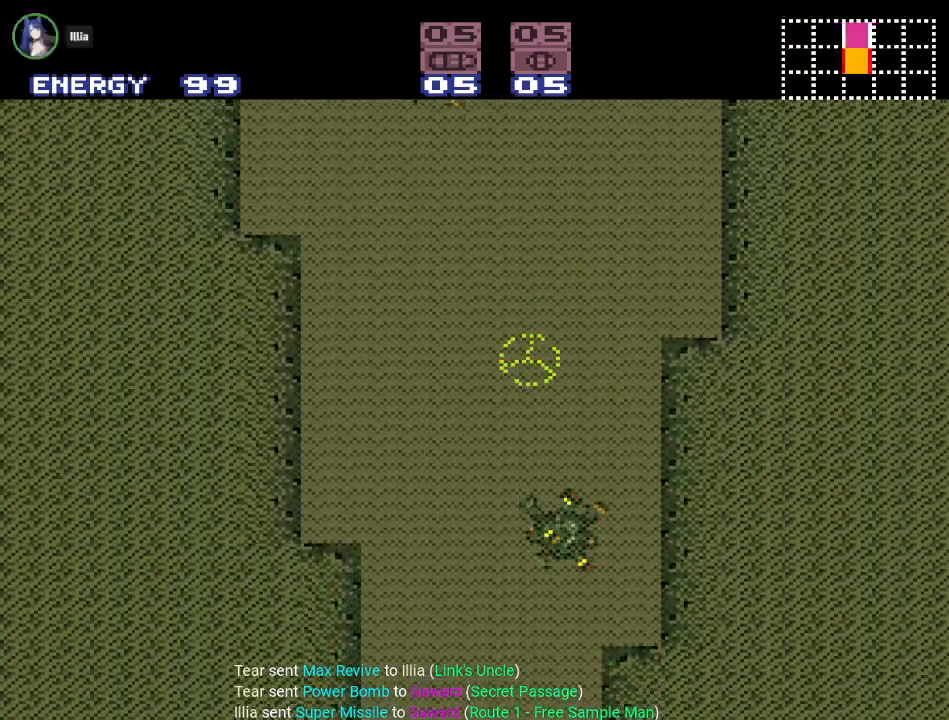
{"buttons": ["Y"], "events": [[450, "DPAD_LEFT", "up"]]}
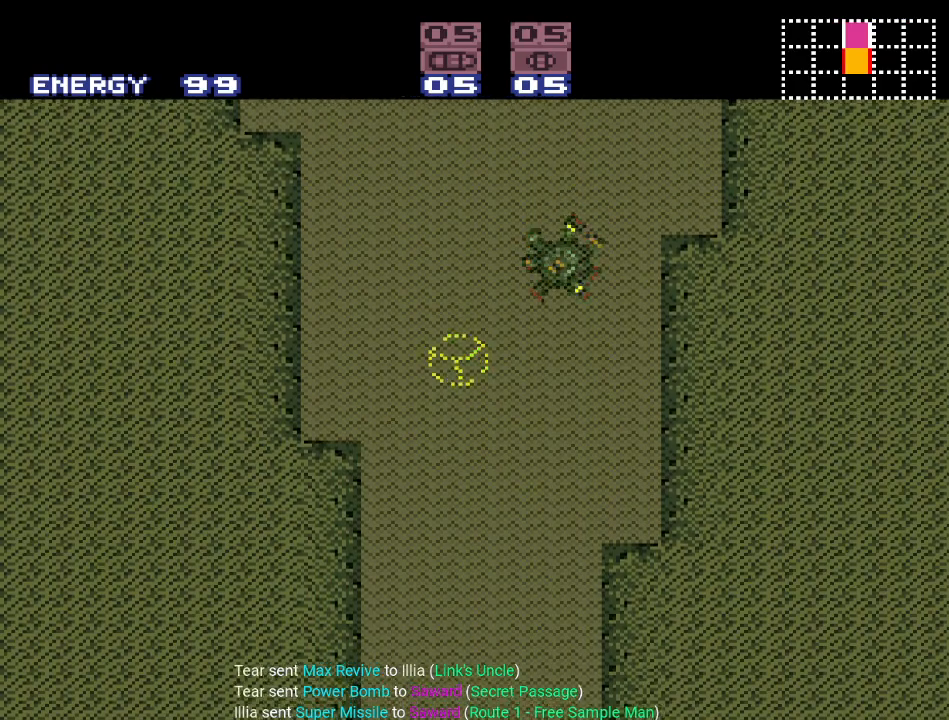
{"buttons": ["Y"], "events": [[34, "DPAD_UP", "down"], [84, "DPAD_UP", "up"], [250, "DPAD_DOWN", "down"], [317, "DPAD_DOWN", "up"], [401, "DPAD_DOWN", "down"], [467, "DPAD_DOWN", "up"]]}
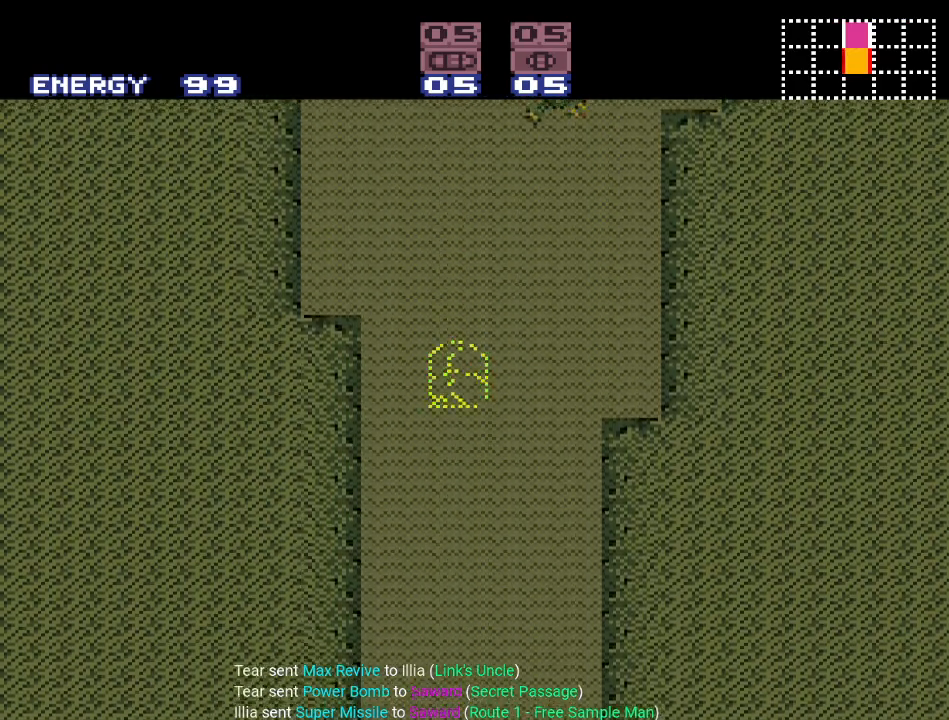
{"buttons": ["Y"], "events": [[133, "DPAD_UP", "down"], [150, "DPAD_UP", "up"], [317, "DPAD_DOWN", "down"], [383, "DPAD_DOWN", "up"], [433, "DPAD_DOWN", "down"], [500, "DPAD_DOWN", "up"]]}
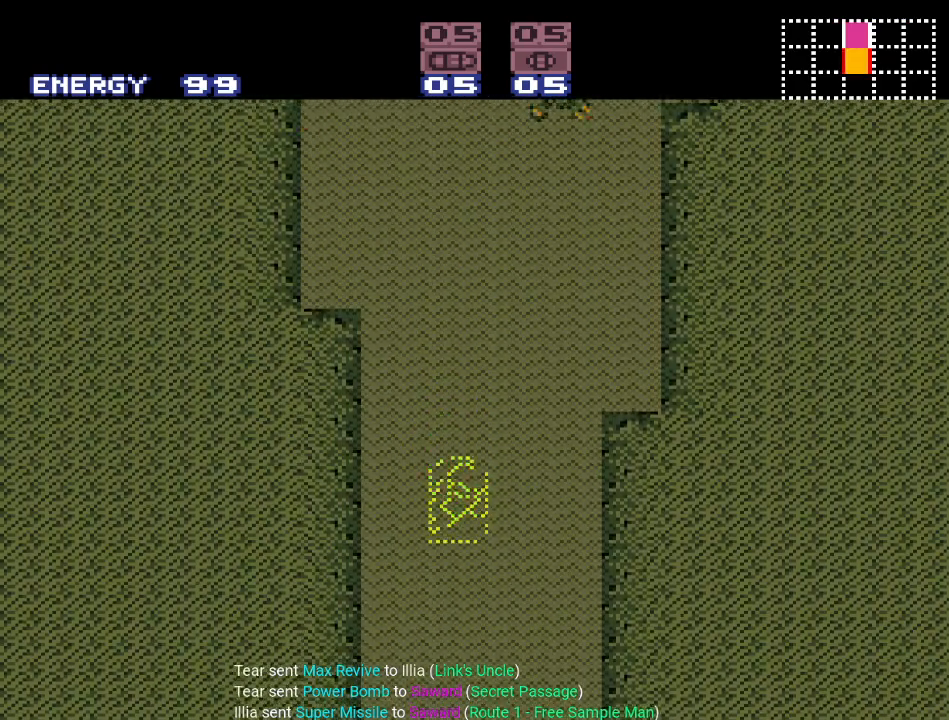
{"buttons": ["Y"], "events": [[167, "DPAD_UP", "down"], [217, "DPAD_UP", "up"]]}
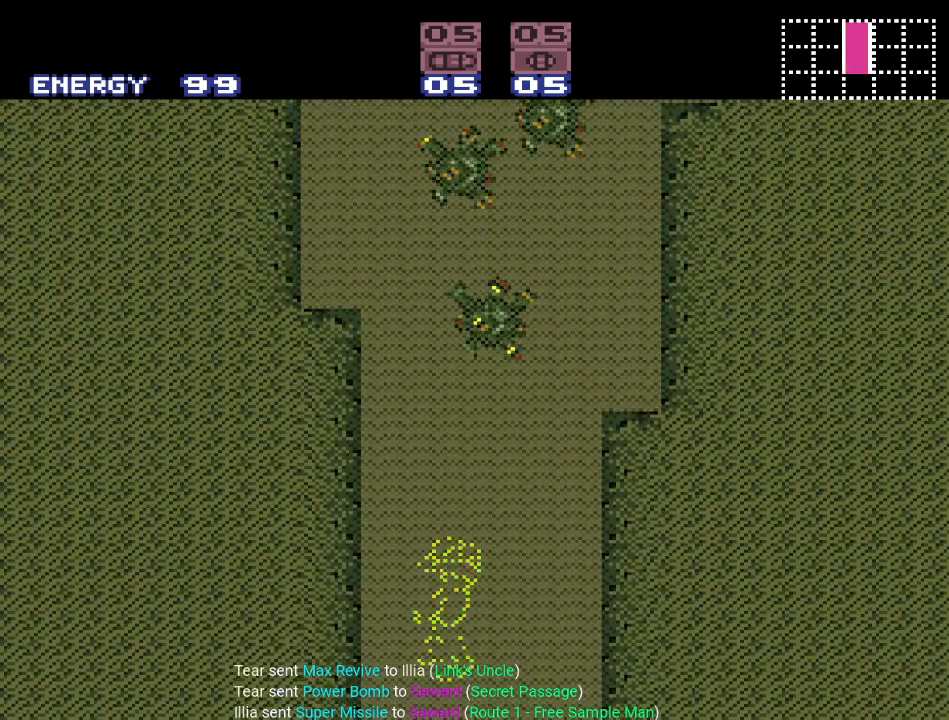
{"buttons": ["Y"], "events": []}
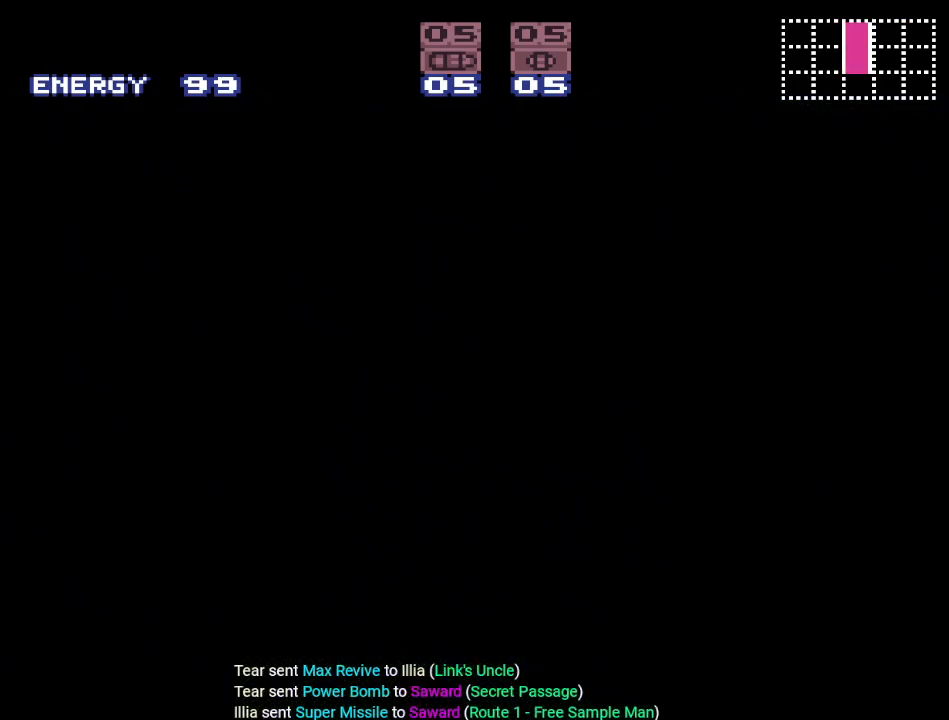
{"buttons": ["Y", "DPAD_LEFT"], "events": [[334, "DPAD_LEFT", "down"]]}
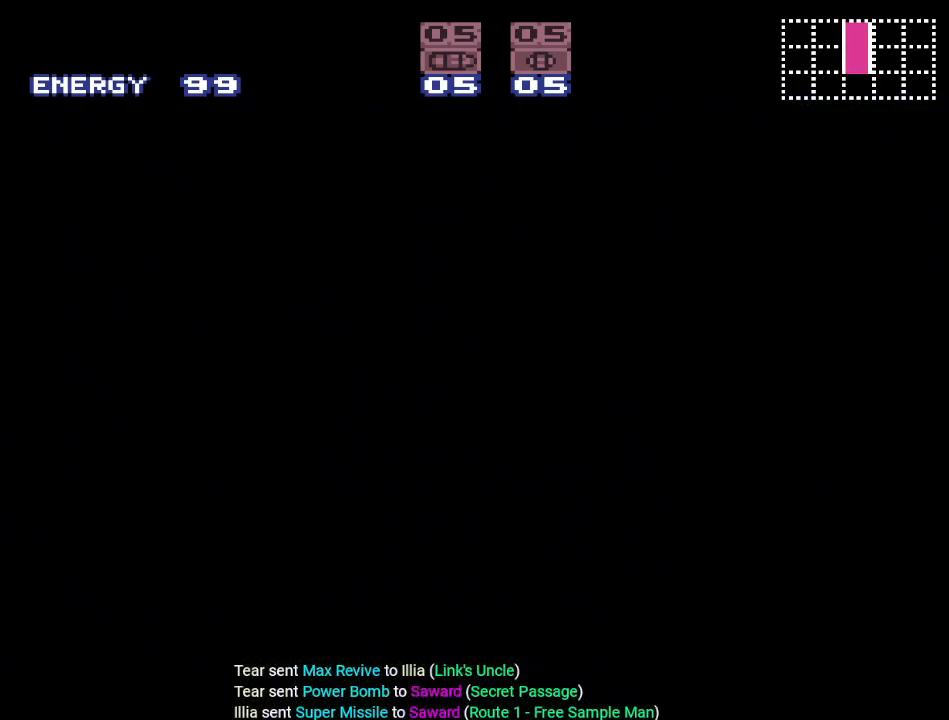
{"buttons": ["Y", "DPAD_LEFT"], "events": []}
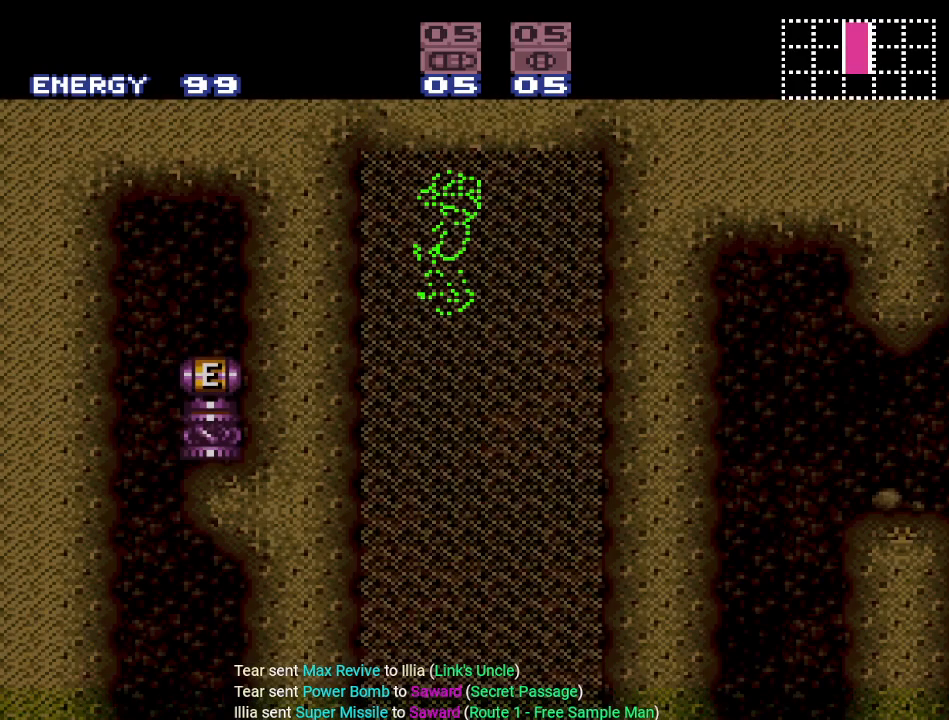
{"buttons": ["Y", "DPAD_LEFT"], "events": []}
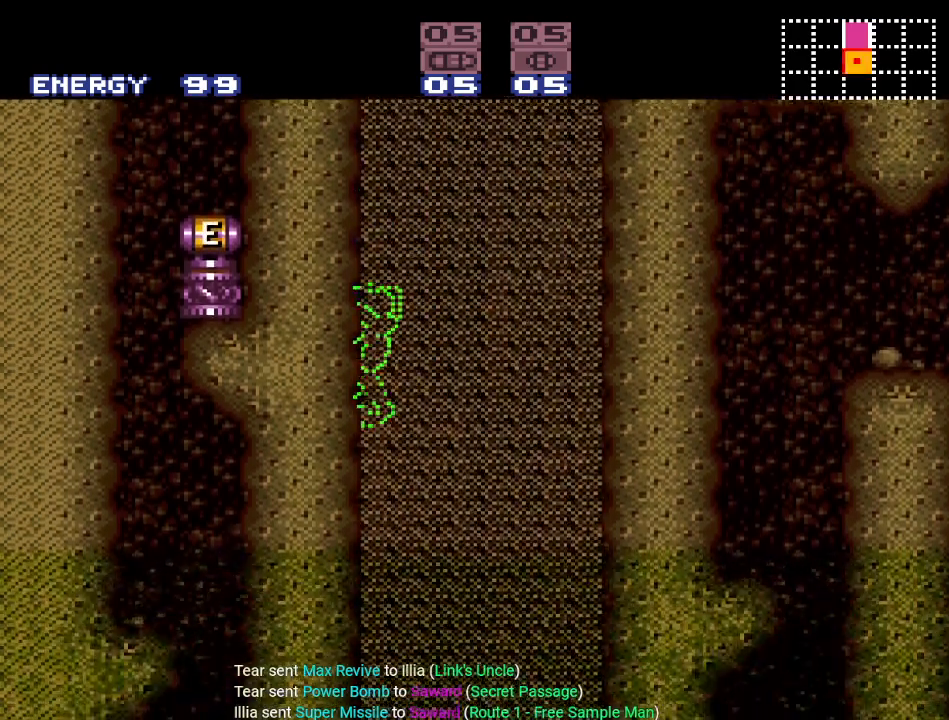
{"buttons": ["Y", "DPAD_LEFT"], "events": []}
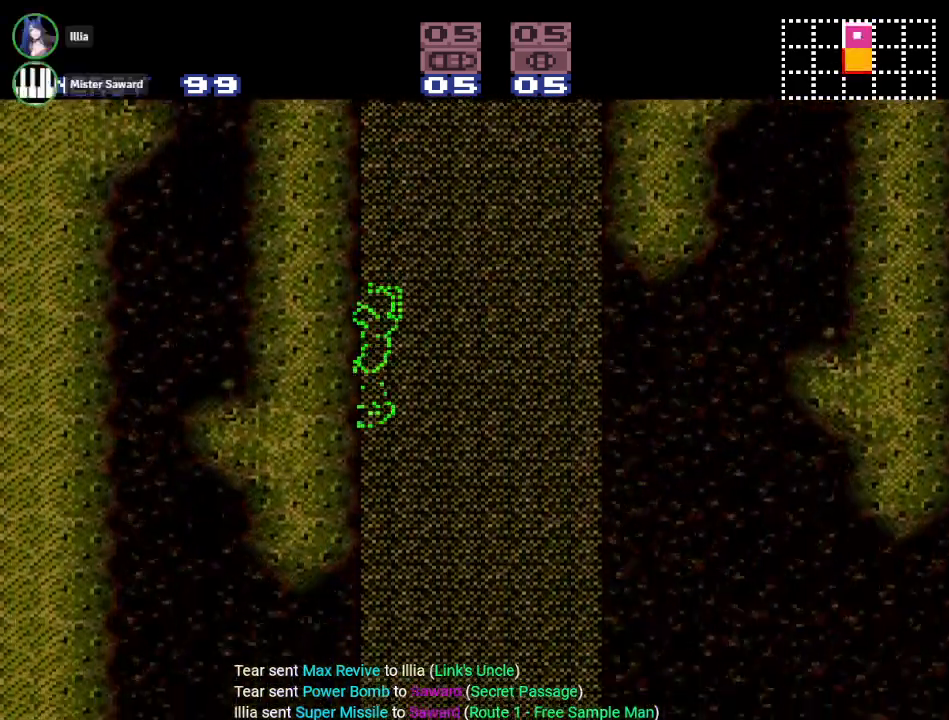
{"buttons": ["B", "Y", "DPAD_LEFT"], "events": [[383, "B", "down"]]}